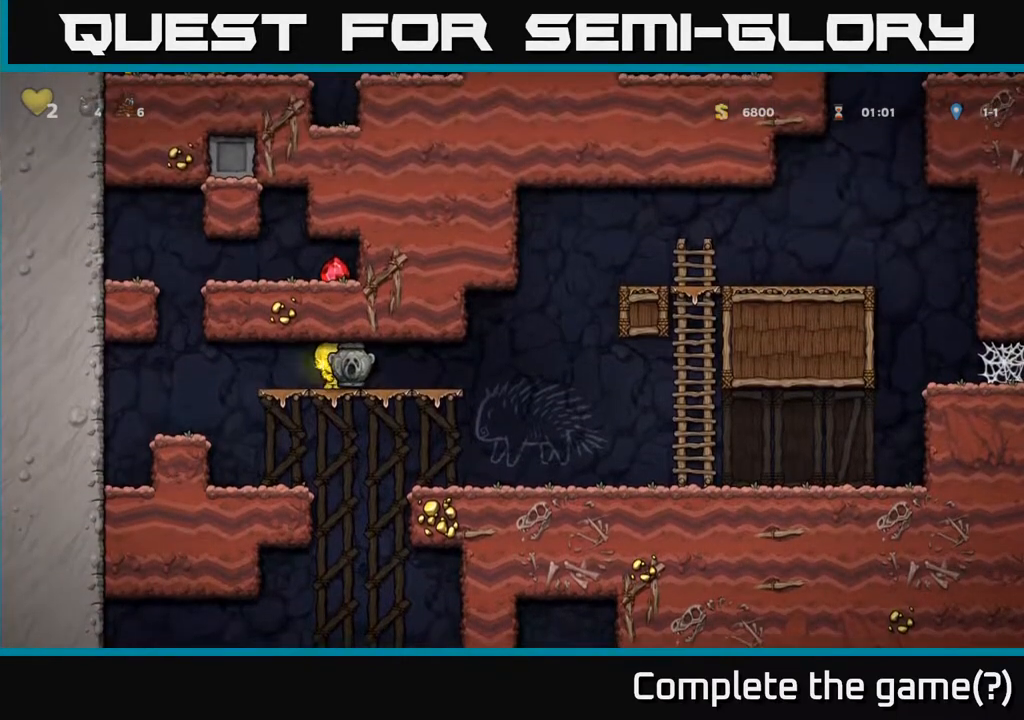
Gameplay with a controller (Xbox layout); each line is a JSON object with the inputs held at the frame after it. "events" lists button and stick changes between this image and that frame as [ms after this image, input, new state], when the widget could be followed in between. Not read: right_stick.
{"buttons": [], "left_stick": "left", "events": [[133, "left_stick", "right"], [417, "left_stick", "left"]]}
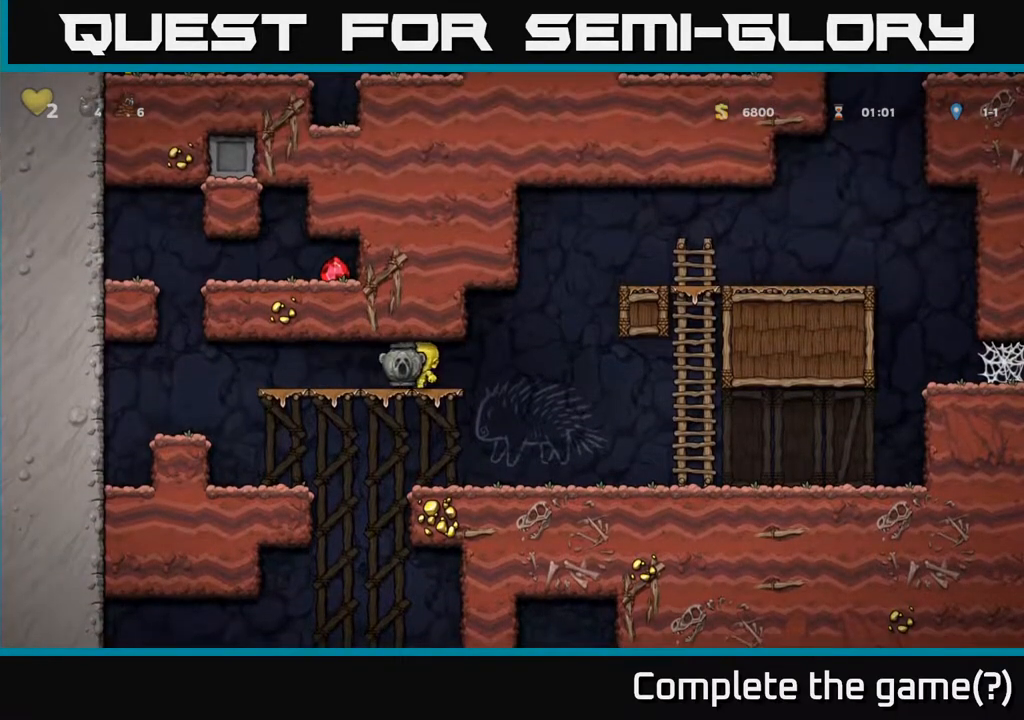
{"buttons": ["A"], "left_stick": "left", "events": [[483, "A", "down"]]}
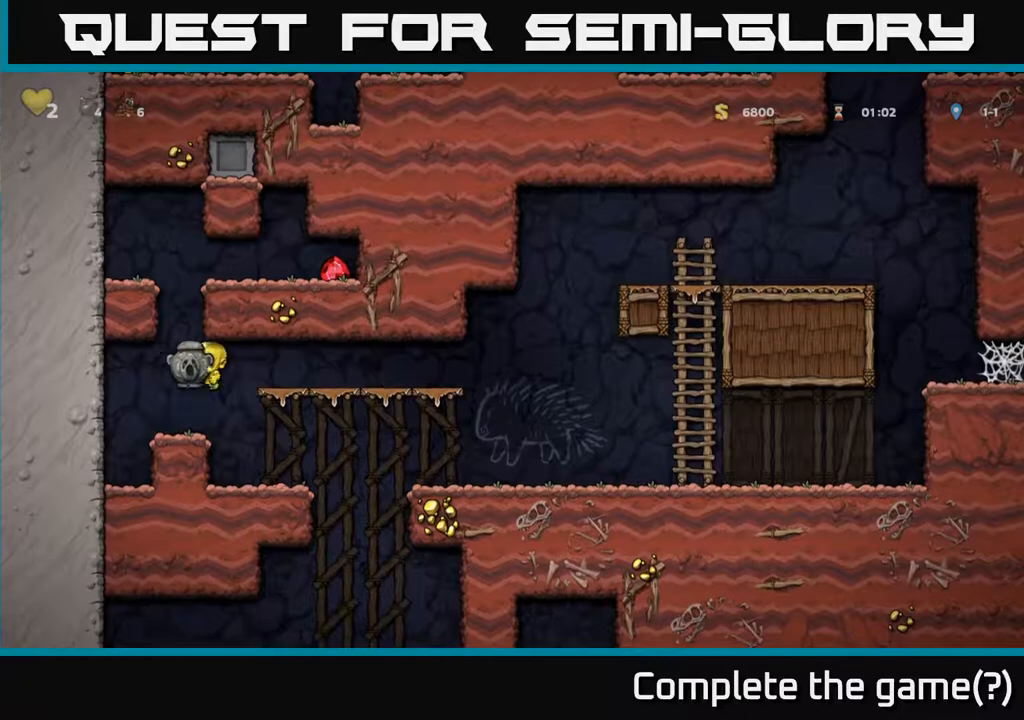
{"buttons": [], "left_stick": "up-left", "events": [[50, "left_stick", "right"], [350, "left_stick", "up-left"], [433, "A", "up"]]}
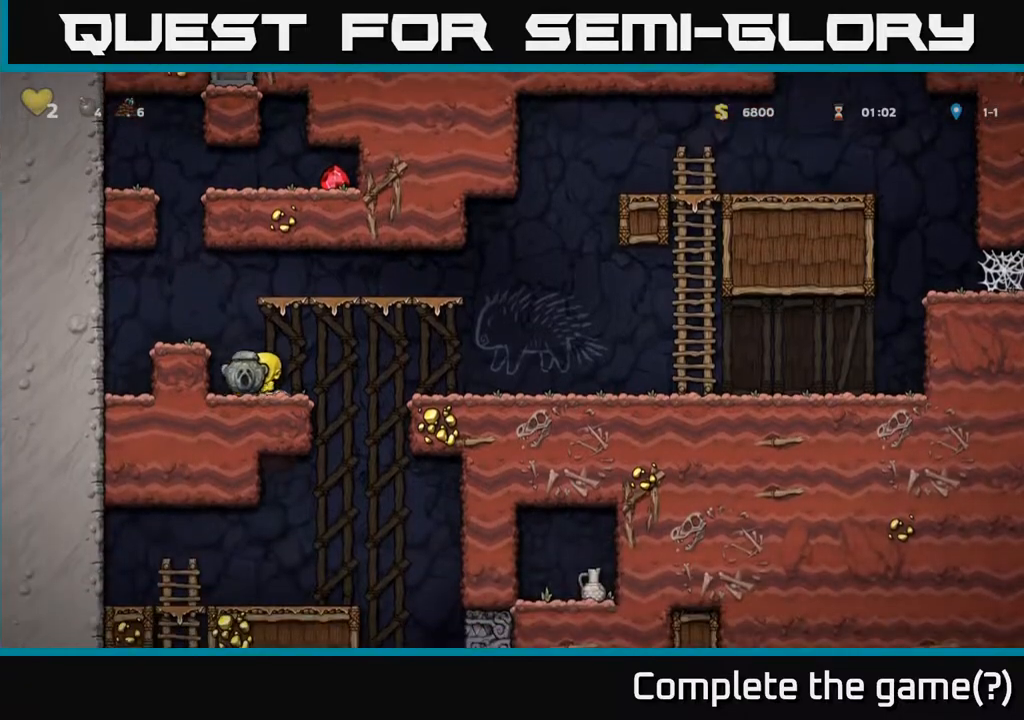
{"buttons": [], "left_stick": "right", "events": [[83, "left_stick", "center"], [267, "left_stick", "right"]]}
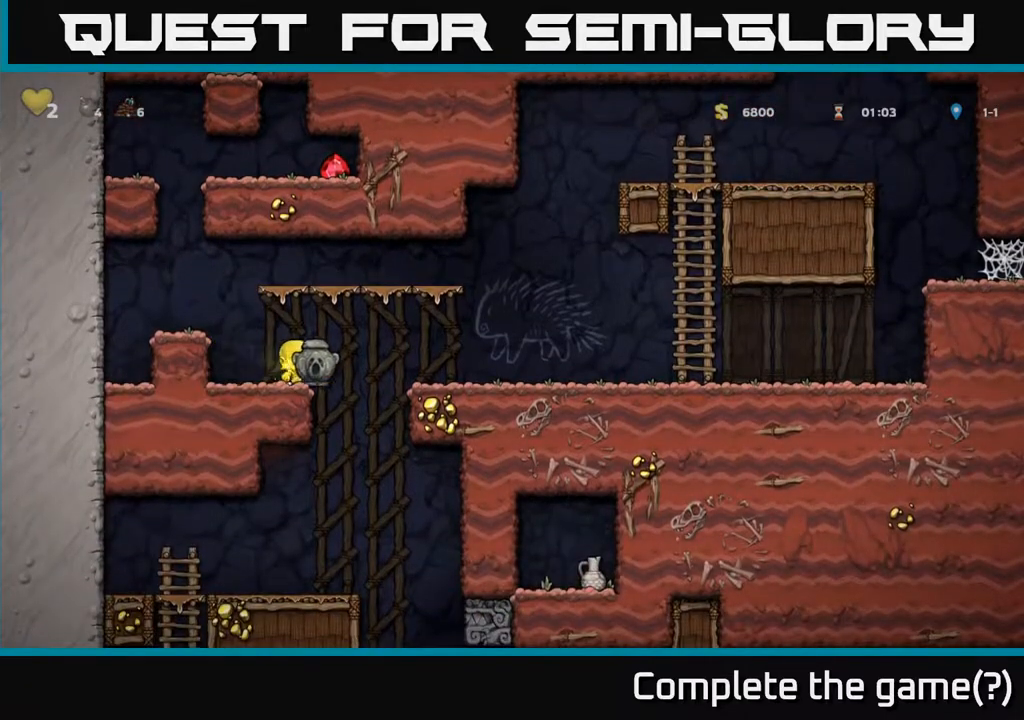
{"buttons": [], "left_stick": "down", "events": [[317, "left_stick", "down"]]}
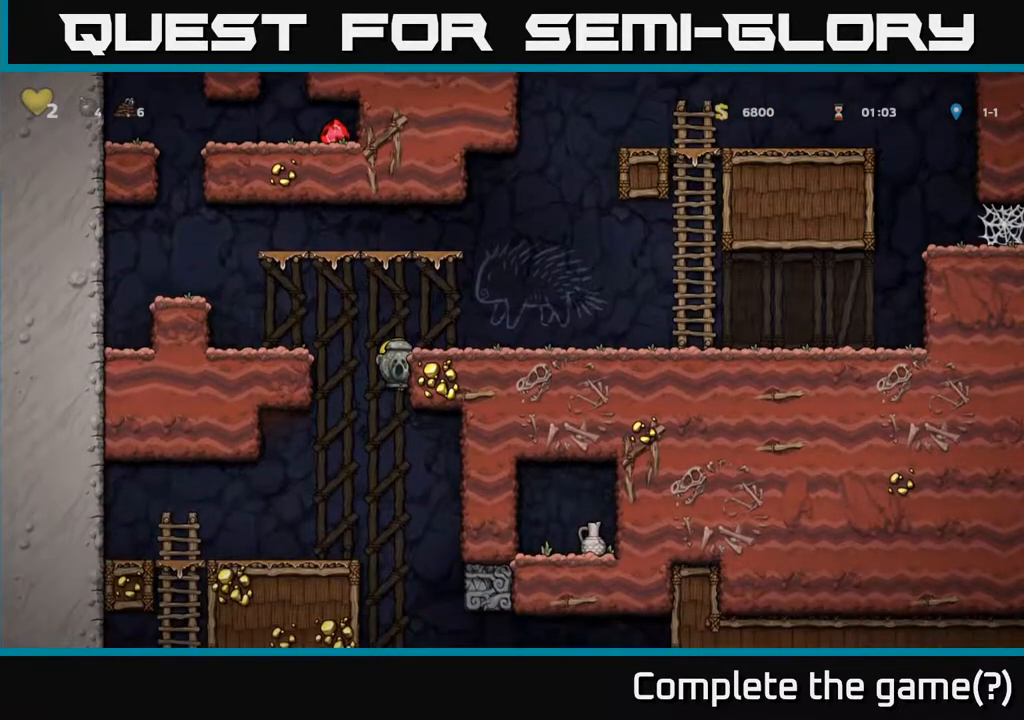
{"buttons": [], "left_stick": "down", "events": []}
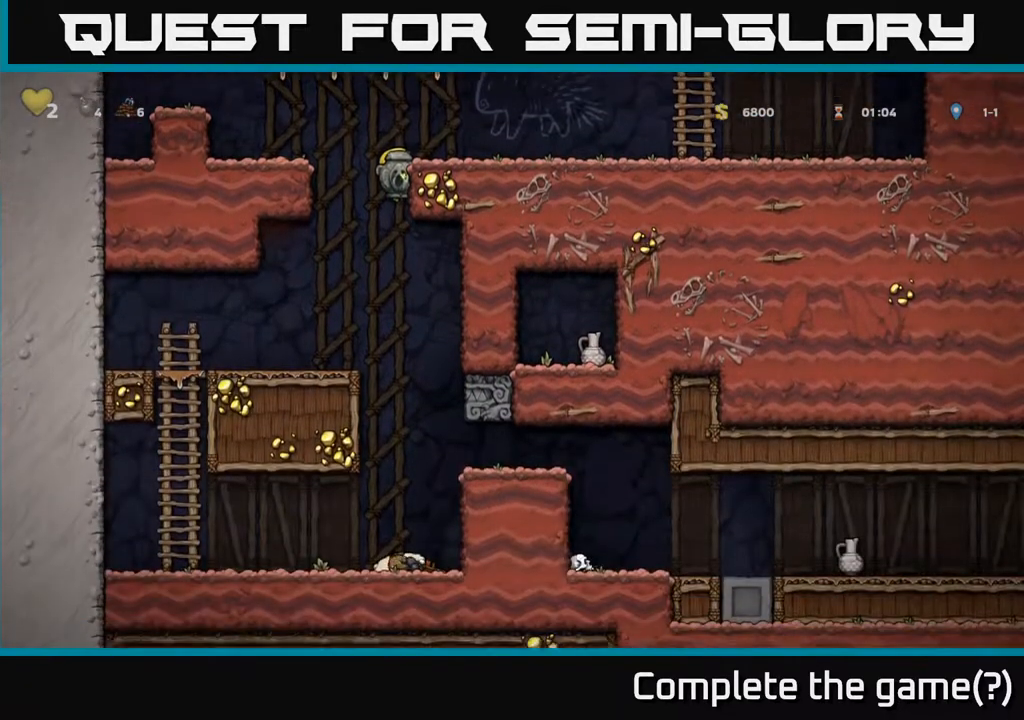
{"buttons": [], "left_stick": "down", "events": []}
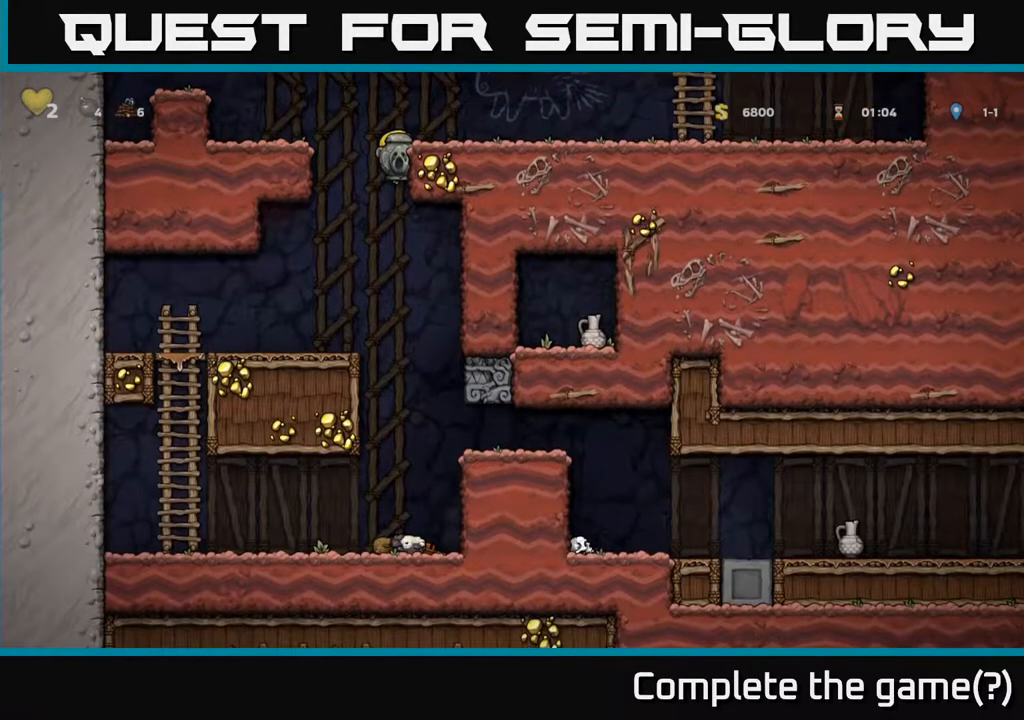
{"buttons": [], "left_stick": "center", "events": [[100, "A", "down"], [233, "A", "up"], [250, "left_stick", "left"], [417, "left_stick", "center"]]}
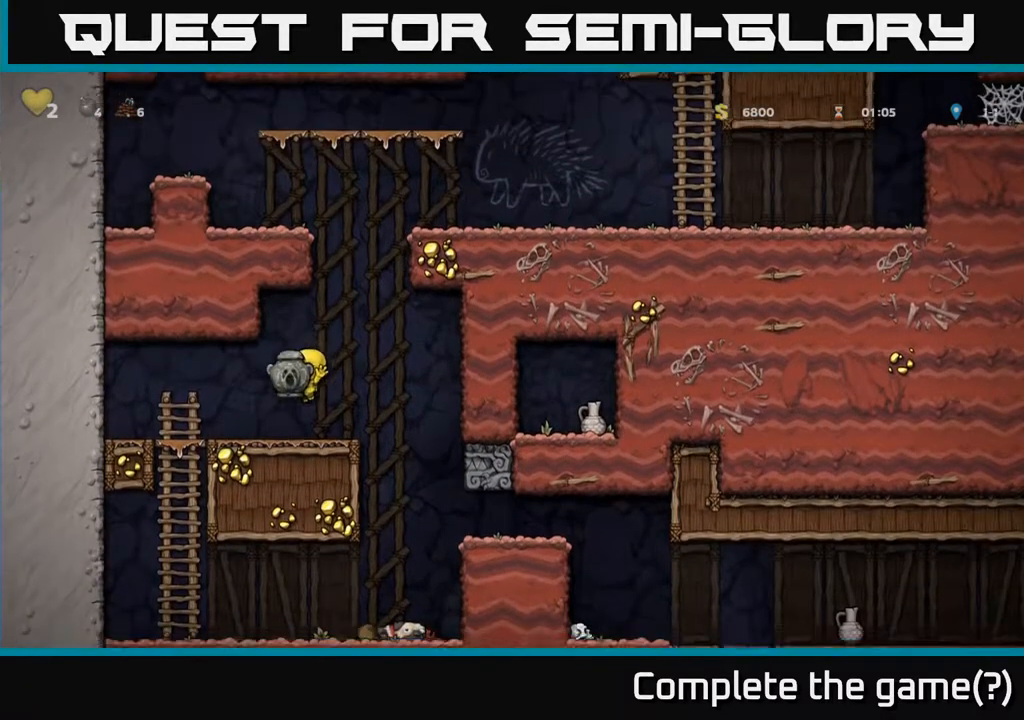
{"buttons": [], "left_stick": "right", "events": [[83, "left_stick", "right"]]}
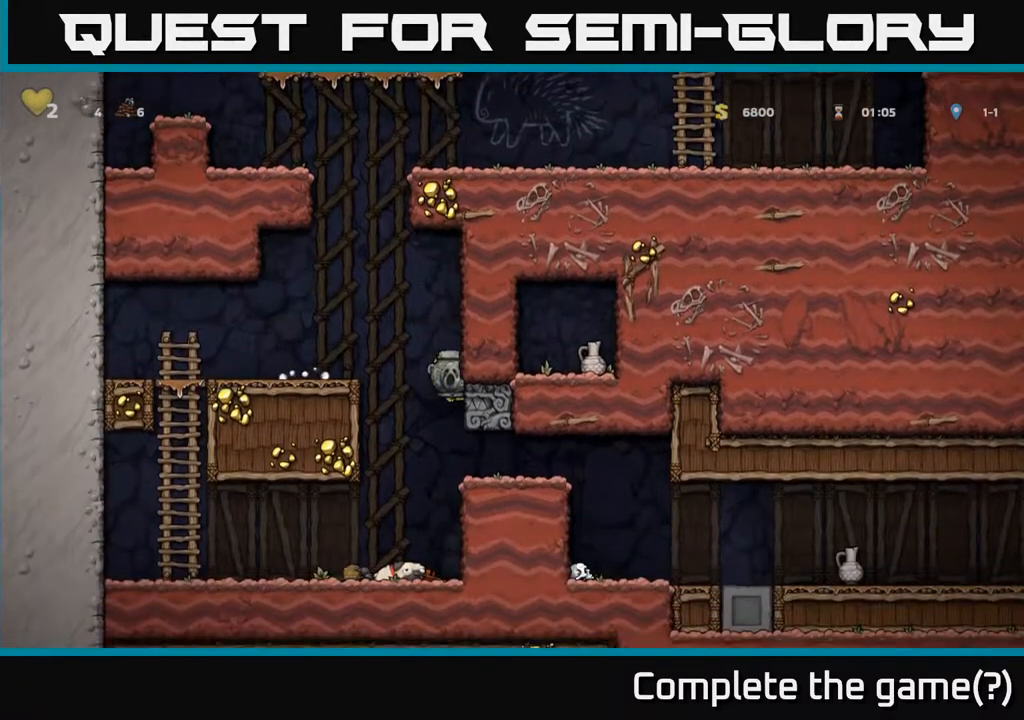
{"buttons": [], "left_stick": "right", "events": []}
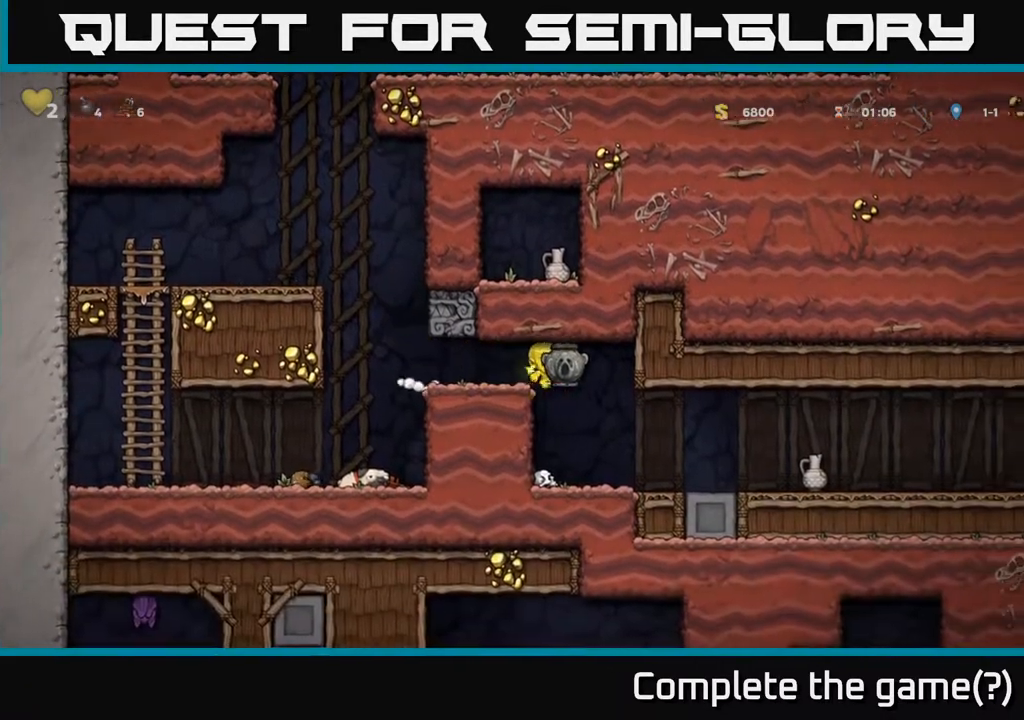
{"buttons": [], "left_stick": "right", "events": []}
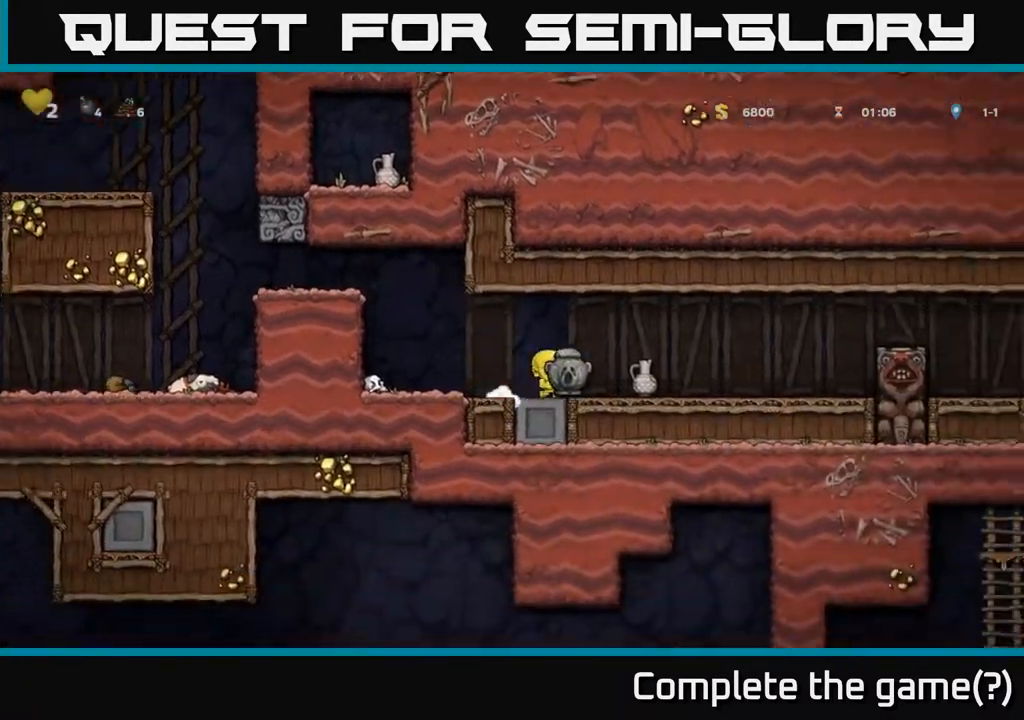
{"buttons": [], "left_stick": "left", "events": [[300, "left_stick", "down"], [350, "X", "down"], [450, "left_stick", "left"], [467, "X", "up"]]}
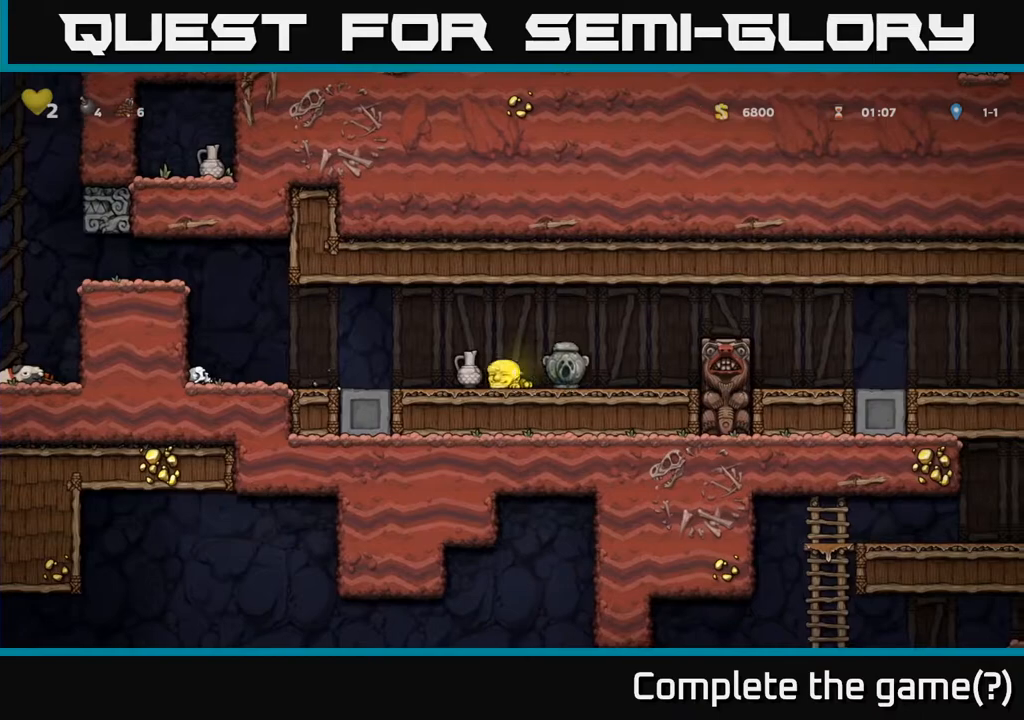
{"buttons": ["A"], "left_stick": "right", "events": [[117, "left_stick", "down"], [133, "X", "down"], [250, "X", "up"], [250, "left_stick", "center"], [433, "left_stick", "right"], [467, "A", "down"]]}
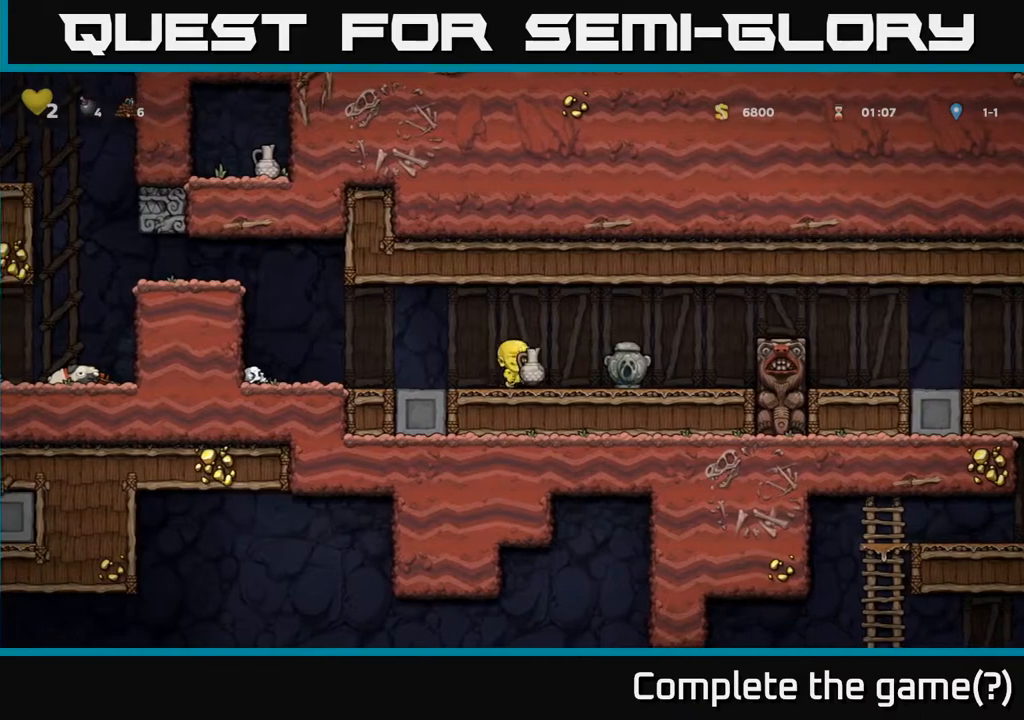
{"buttons": [], "left_stick": "center", "events": [[50, "A", "up"], [83, "left_stick", "center"], [100, "X", "down"], [167, "X", "up"], [250, "left_stick", "left"], [417, "left_stick", "center"]]}
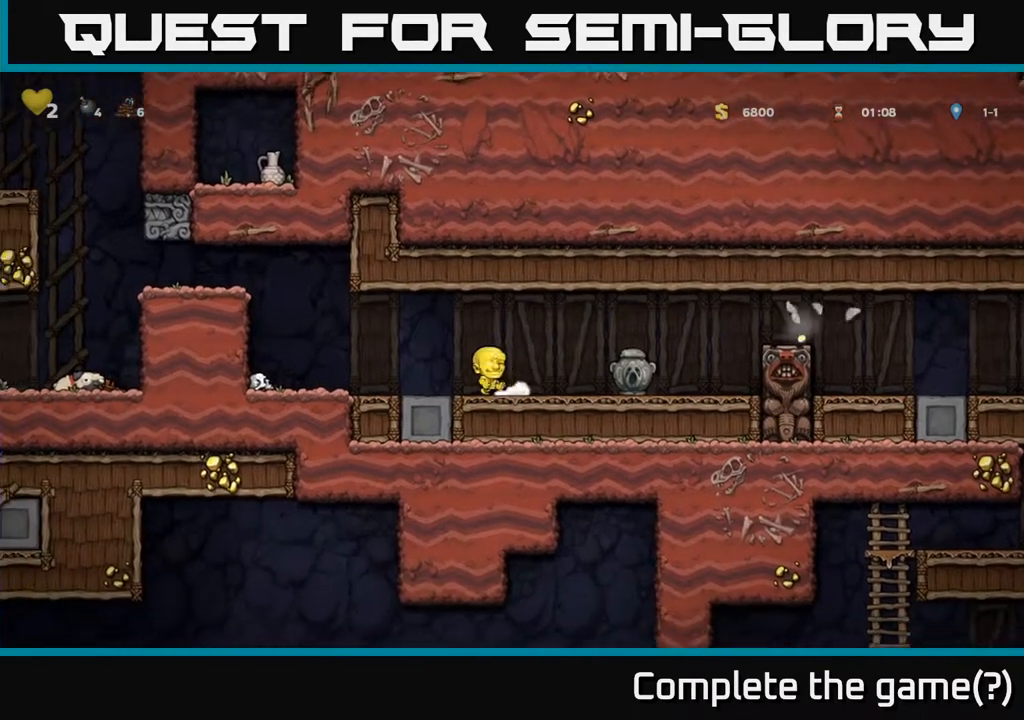
{"buttons": [], "left_stick": "down", "events": [[150, "left_stick", "right"], [467, "left_stick", "down"]]}
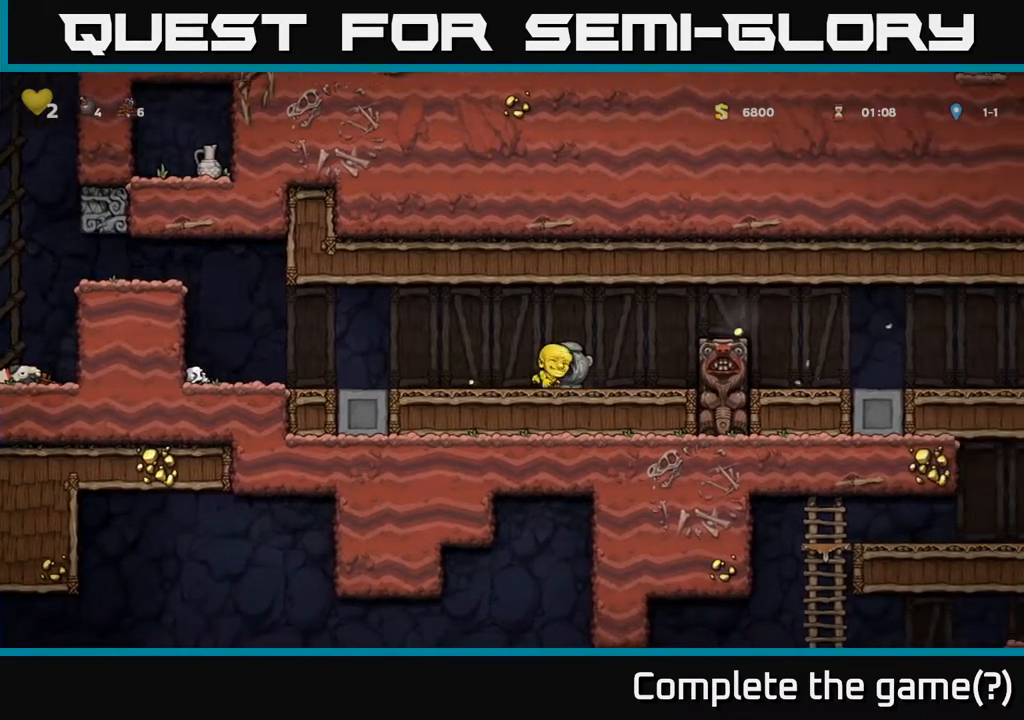
{"buttons": [], "left_stick": "right", "events": [[17, "X", "down"], [100, "X", "up"], [133, "left_stick", "right"], [233, "A", "down"], [450, "A", "up"]]}
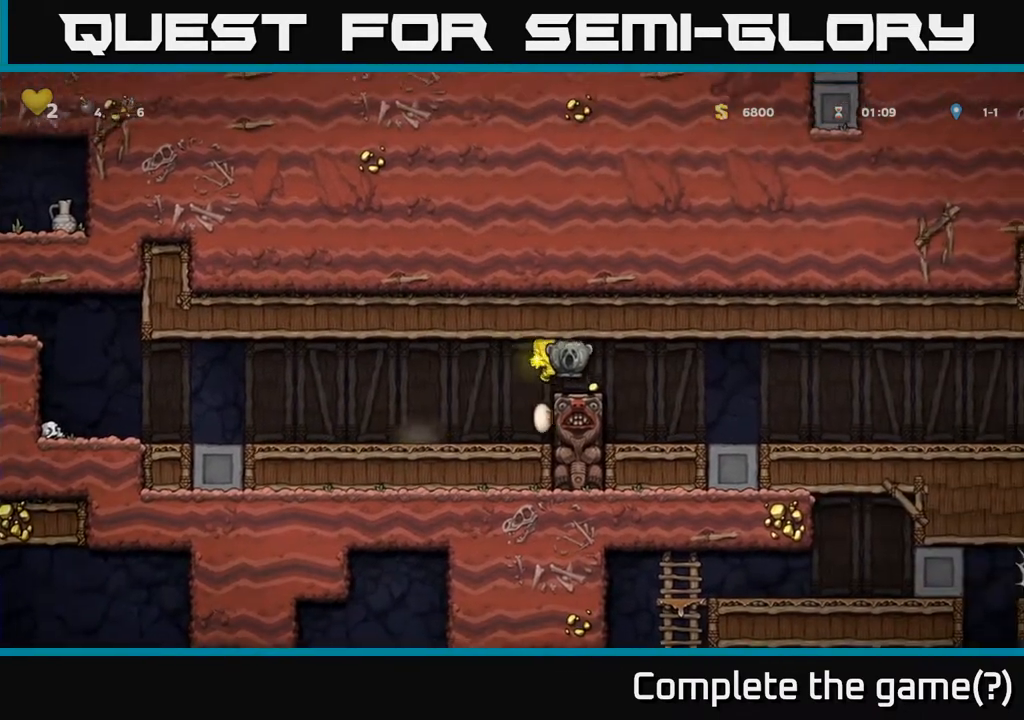
{"buttons": [], "left_stick": "right", "events": []}
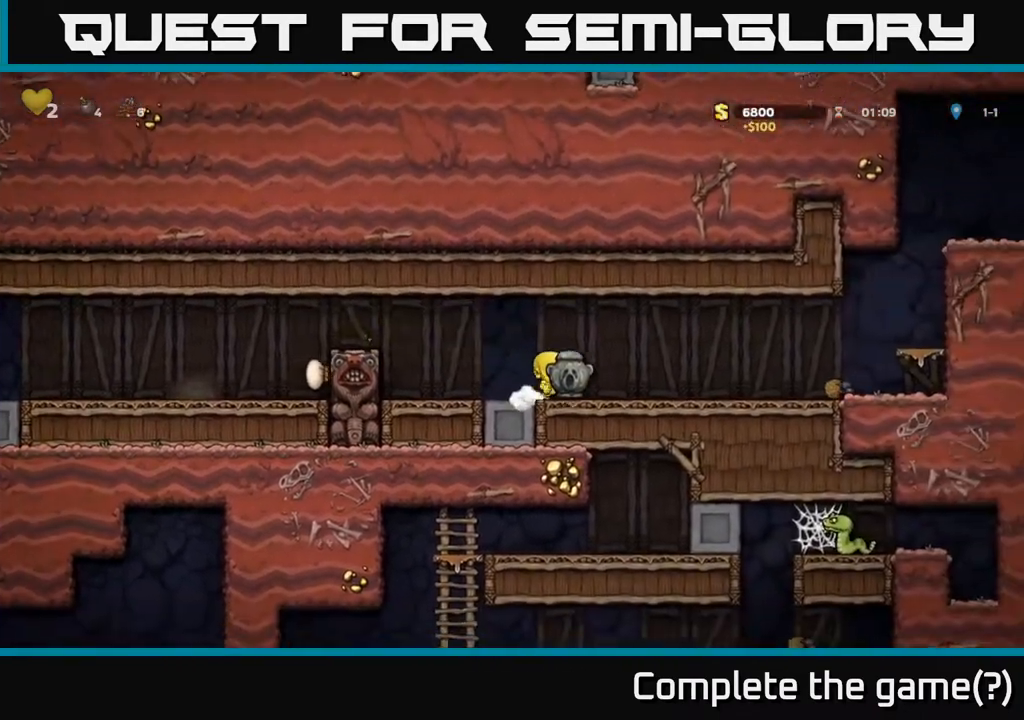
{"buttons": [], "left_stick": "right", "events": []}
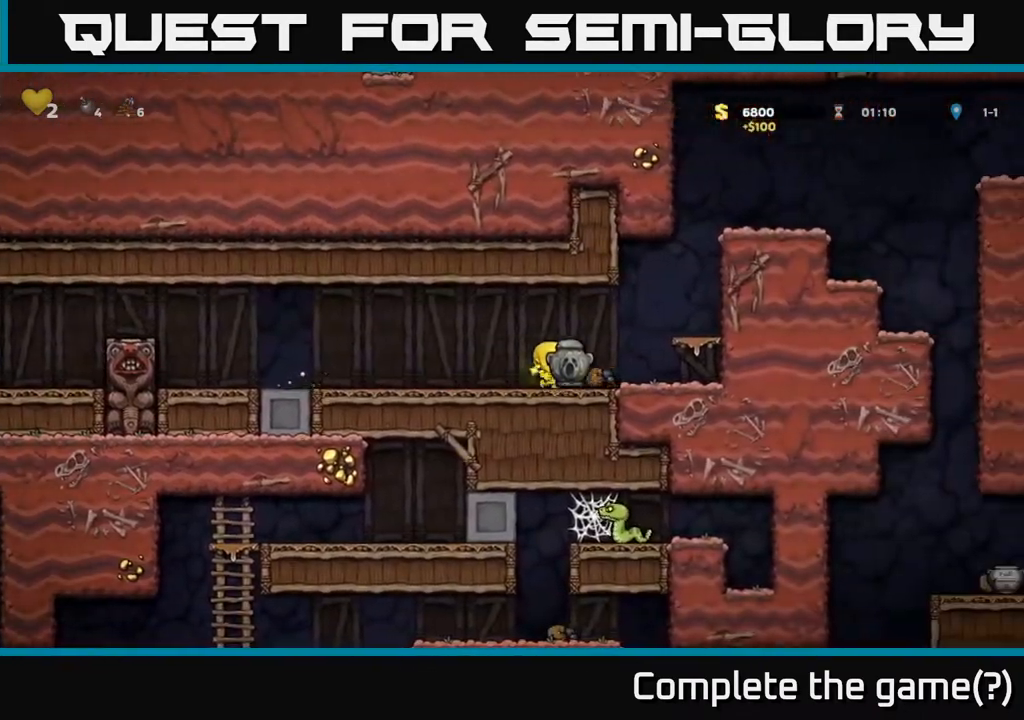
{"buttons": ["A"], "left_stick": "right", "events": [[17, "A", "down"], [150, "A", "up"], [350, "left_stick", "center"], [383, "A", "down"], [467, "left_stick", "right"]]}
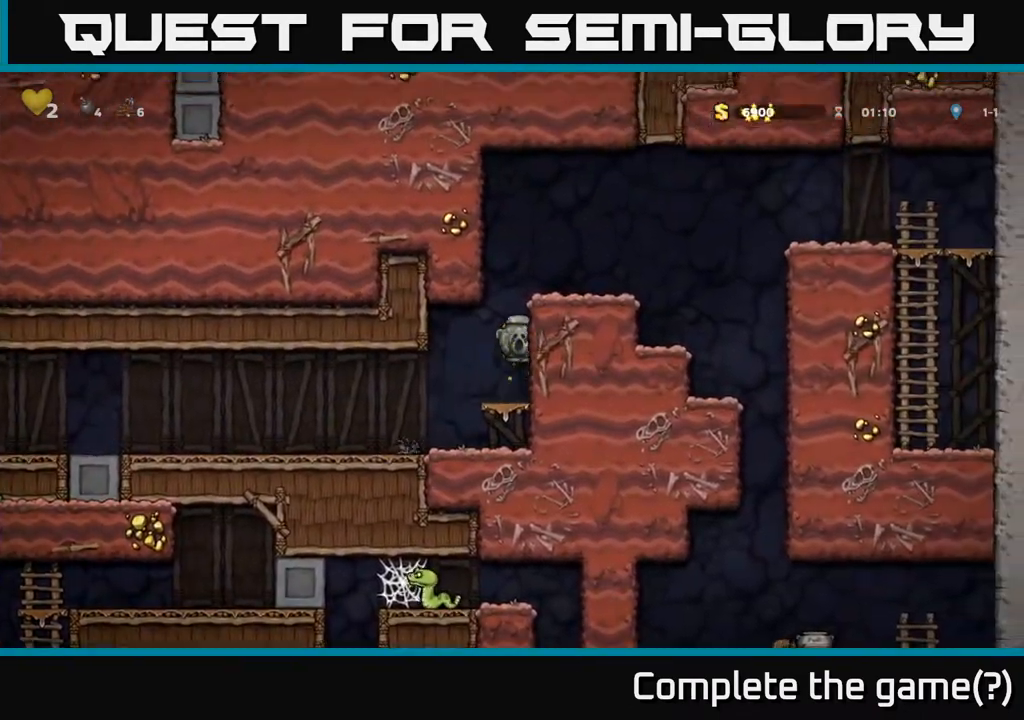
{"buttons": [], "left_stick": "right", "events": [[67, "A", "up"], [200, "A", "down"], [333, "A", "up"]]}
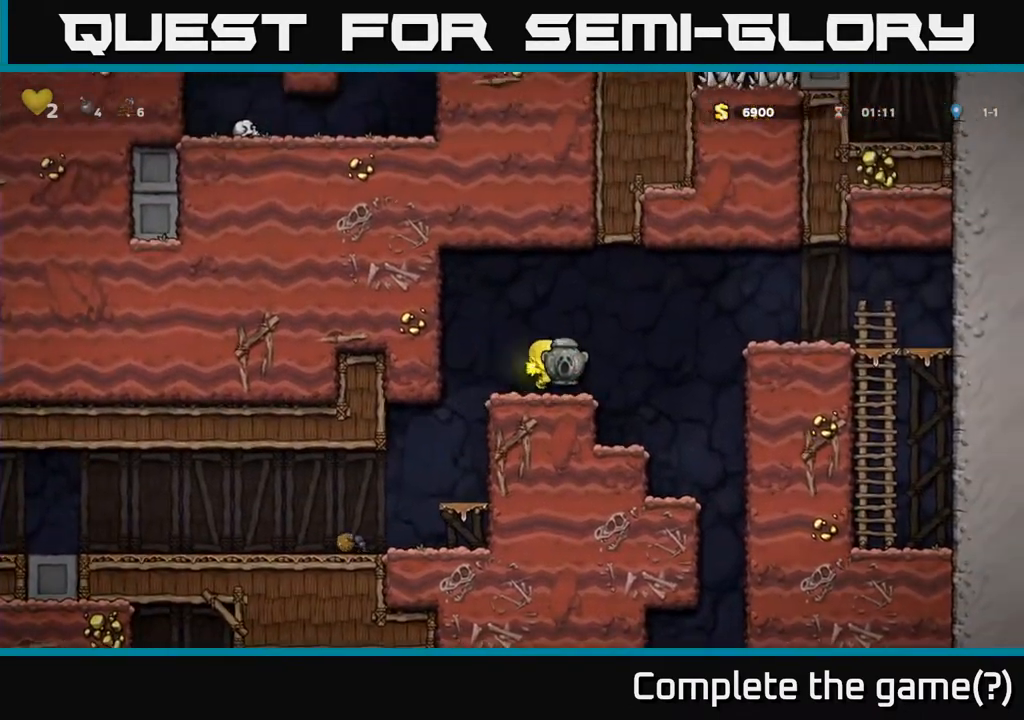
{"buttons": [], "left_stick": "left", "events": [[333, "left_stick", "left"]]}
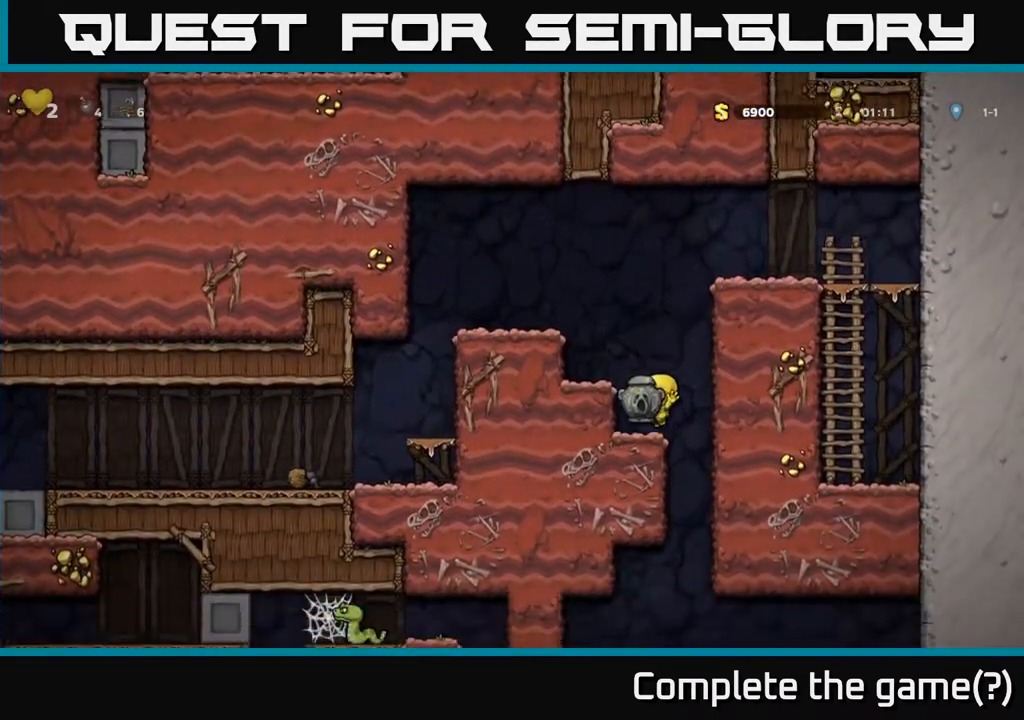
{"buttons": [], "left_stick": "left", "events": [[100, "left_stick", "center"], [217, "left_stick", "right"], [433, "left_stick", "left"]]}
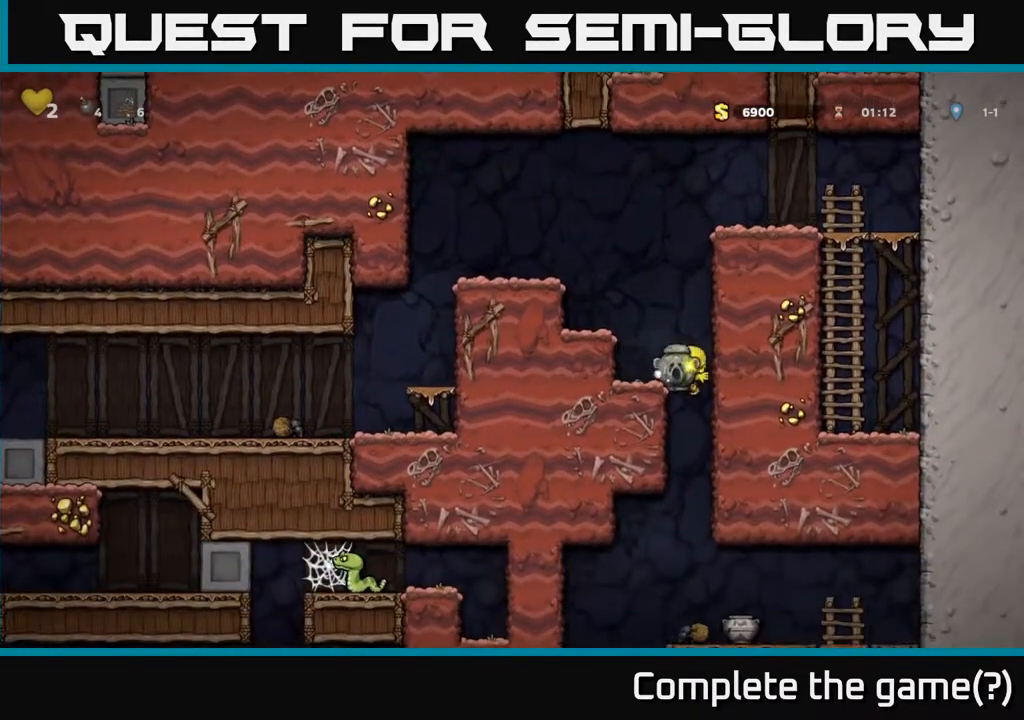
{"buttons": [], "left_stick": "center", "events": [[150, "left_stick", "down"], [217, "A", "down"], [333, "A", "up"], [350, "left_stick", "center"]]}
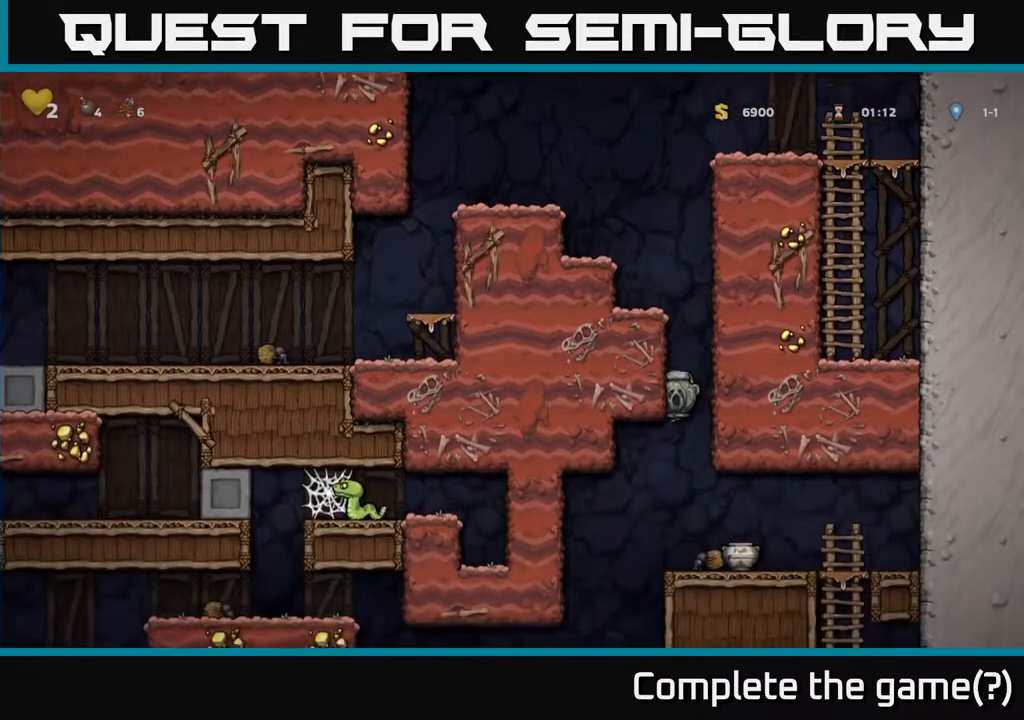
{"buttons": [], "left_stick": "center", "events": []}
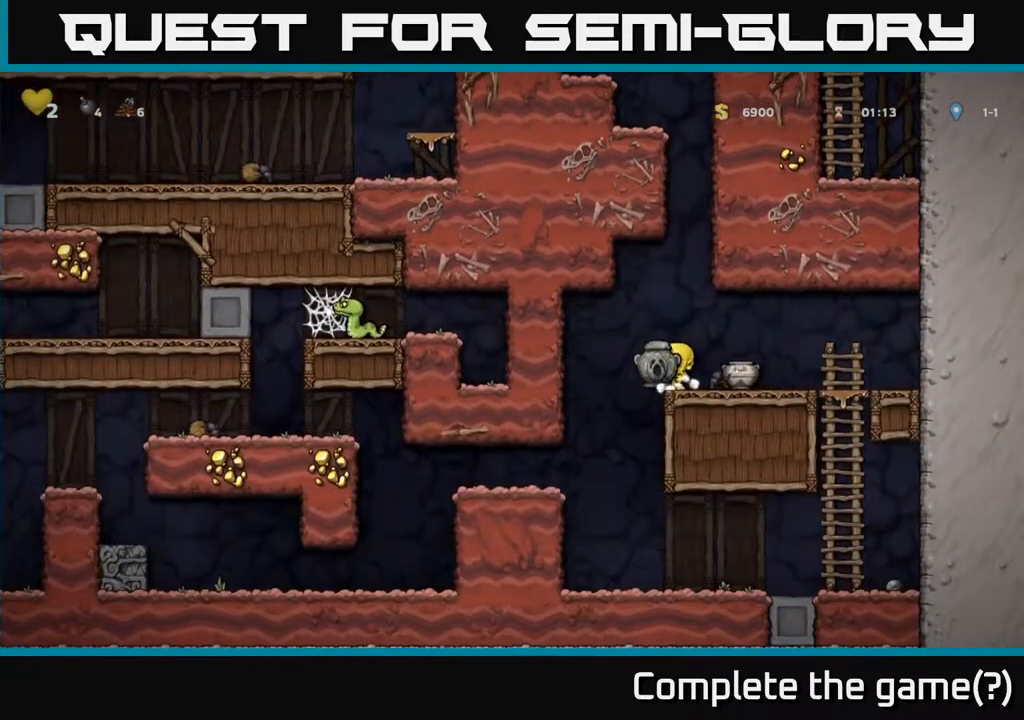
{"buttons": [], "left_stick": "left", "events": [[17, "left_stick", "left"], [183, "left_stick", "center"], [250, "left_stick", "left"]]}
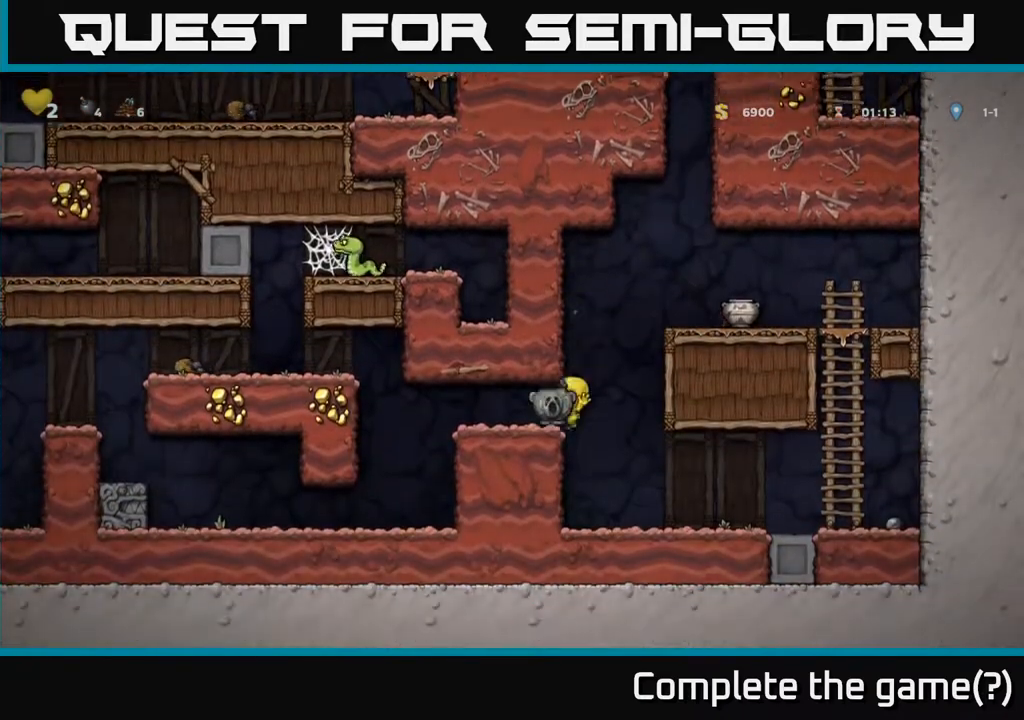
{"buttons": [], "left_stick": "left", "events": [[117, "left_stick", "center"], [317, "left_stick", "left"]]}
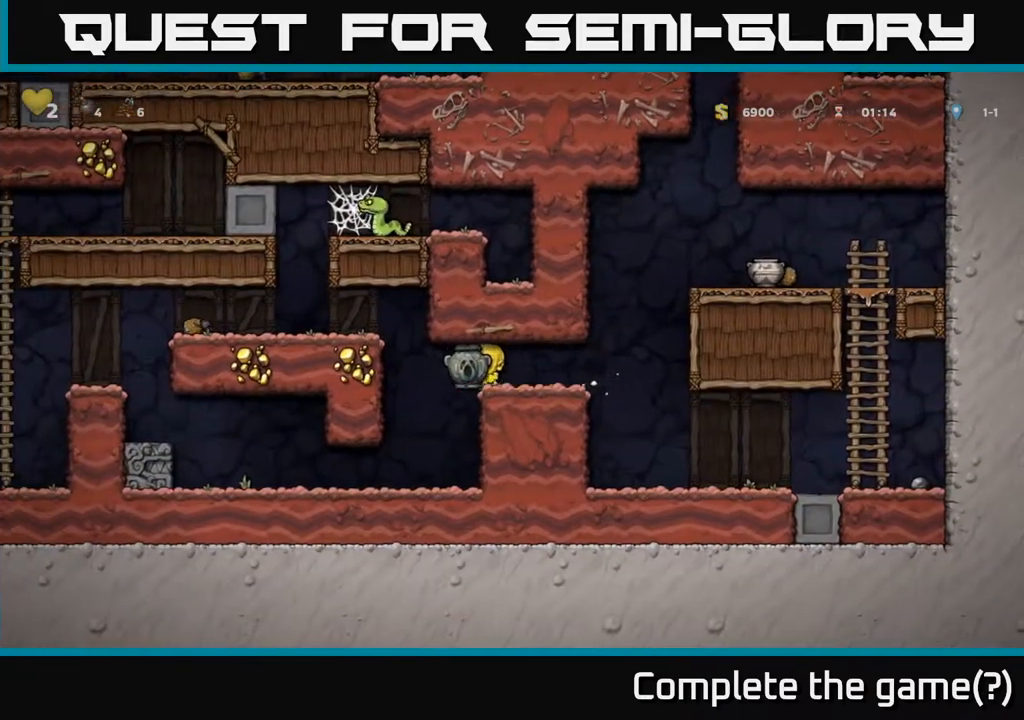
{"buttons": [], "left_stick": "left", "events": [[67, "A", "down"], [300, "A", "up"]]}
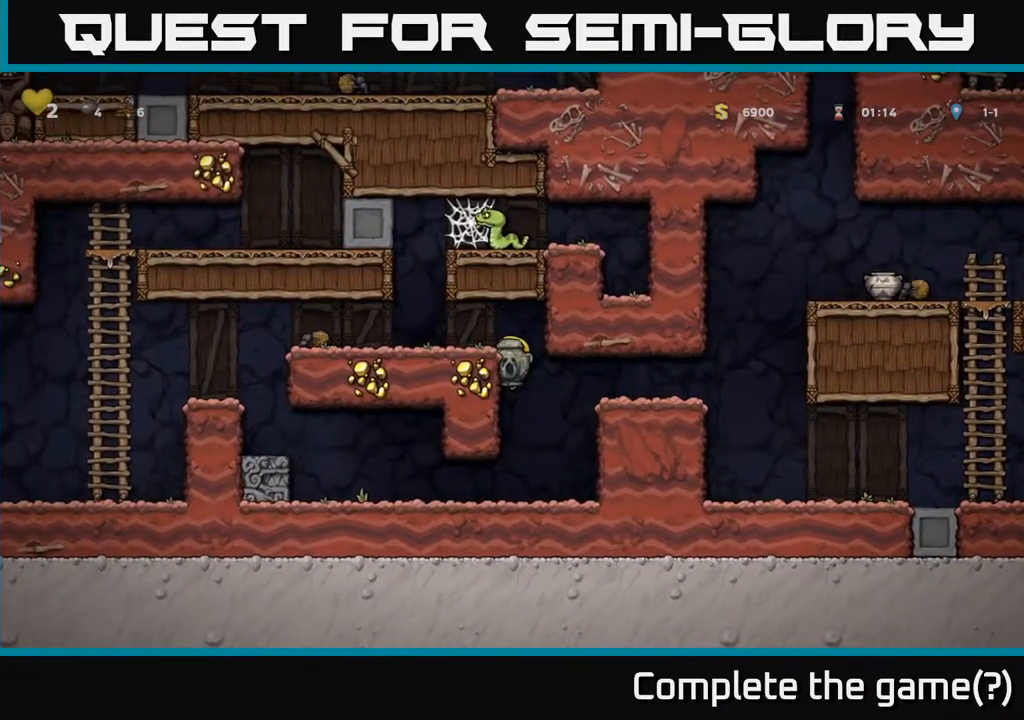
{"buttons": [], "left_stick": "left", "events": [[67, "A", "down"], [217, "A", "up"]]}
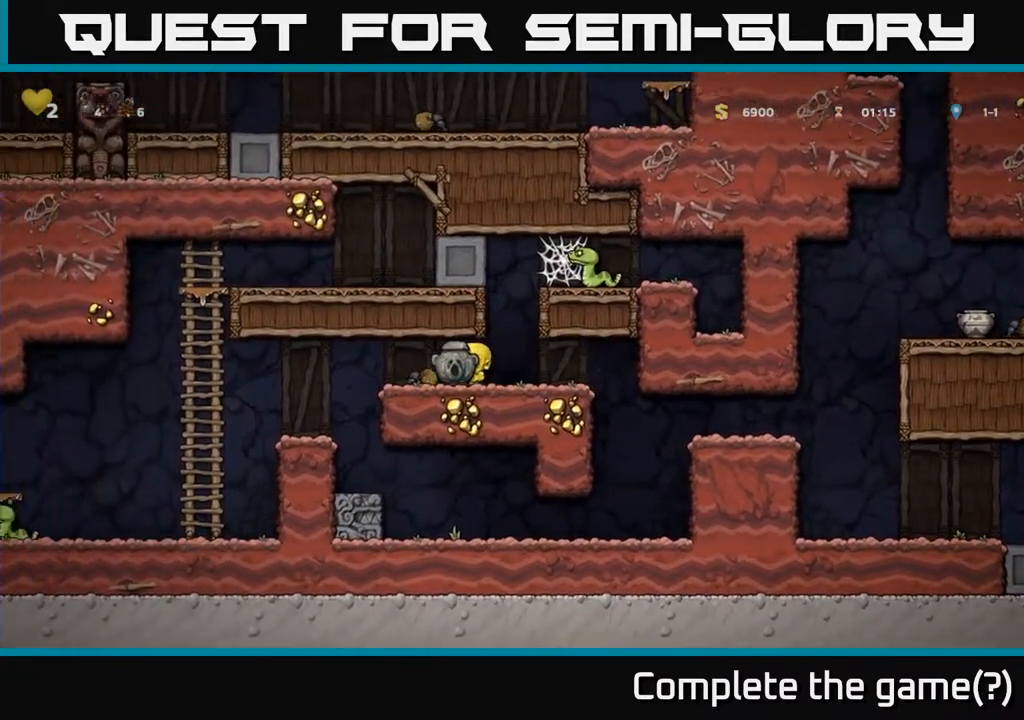
{"buttons": [], "left_stick": "left", "events": []}
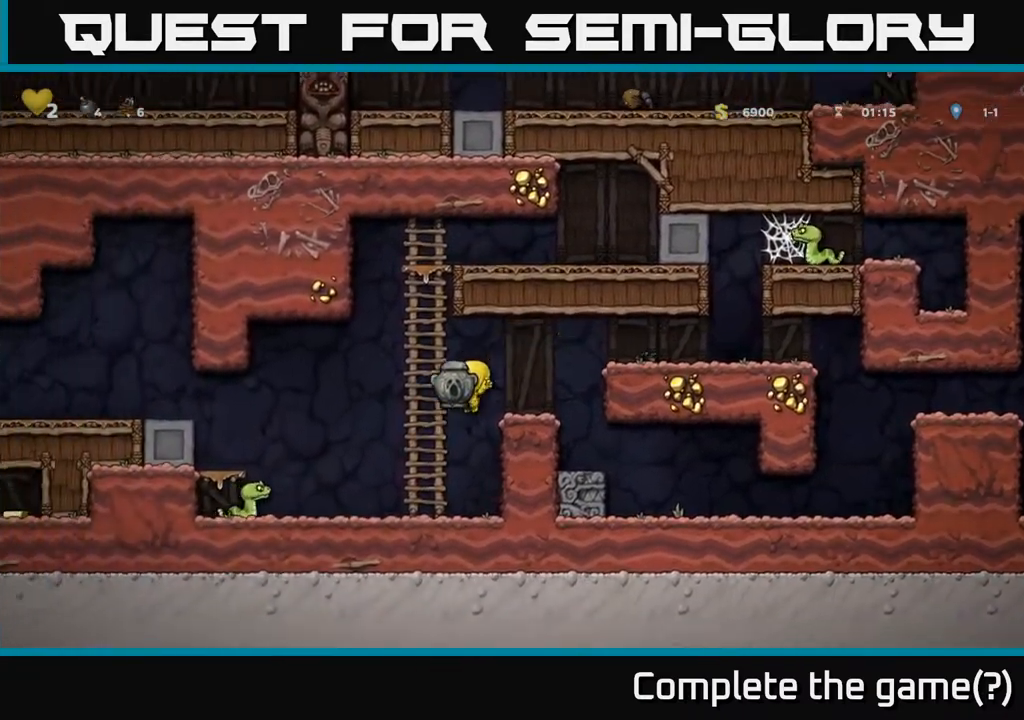
{"buttons": [], "left_stick": "left", "events": [[100, "left_stick", "center"], [350, "A", "down"], [467, "left_stick", "left"], [500, "A", "up"]]}